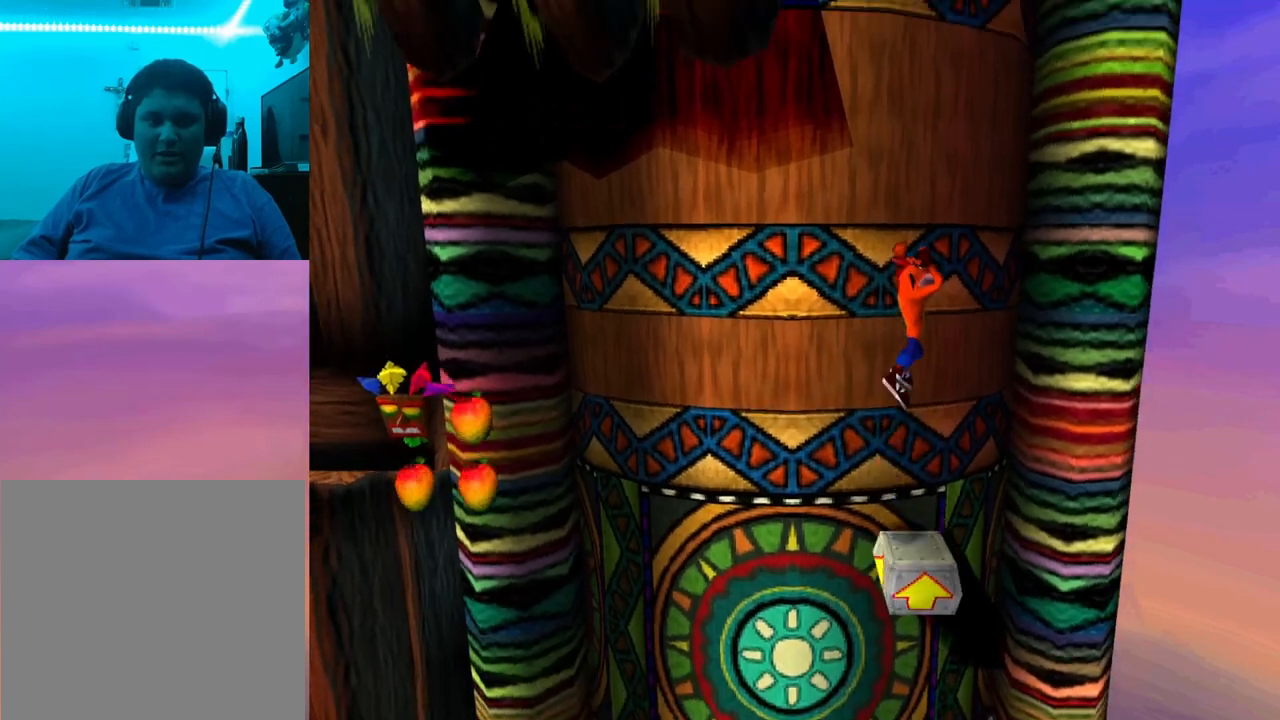
Gameplay with a controller (PlayStation layout); each line is a JSON object with the inputs held at the frame after it. "events" lists button and stick changes between this image and that frame as [ms after this image, input, new state], when the widget could be followed in between. Not read: left_stick right_stick.
{"buttons": ["CROSS"], "events": [[133, "DPAD_LEFT", "up"], [200, "DPAD_LEFT", "down"], [333, "DPAD_LEFT", "up"]]}
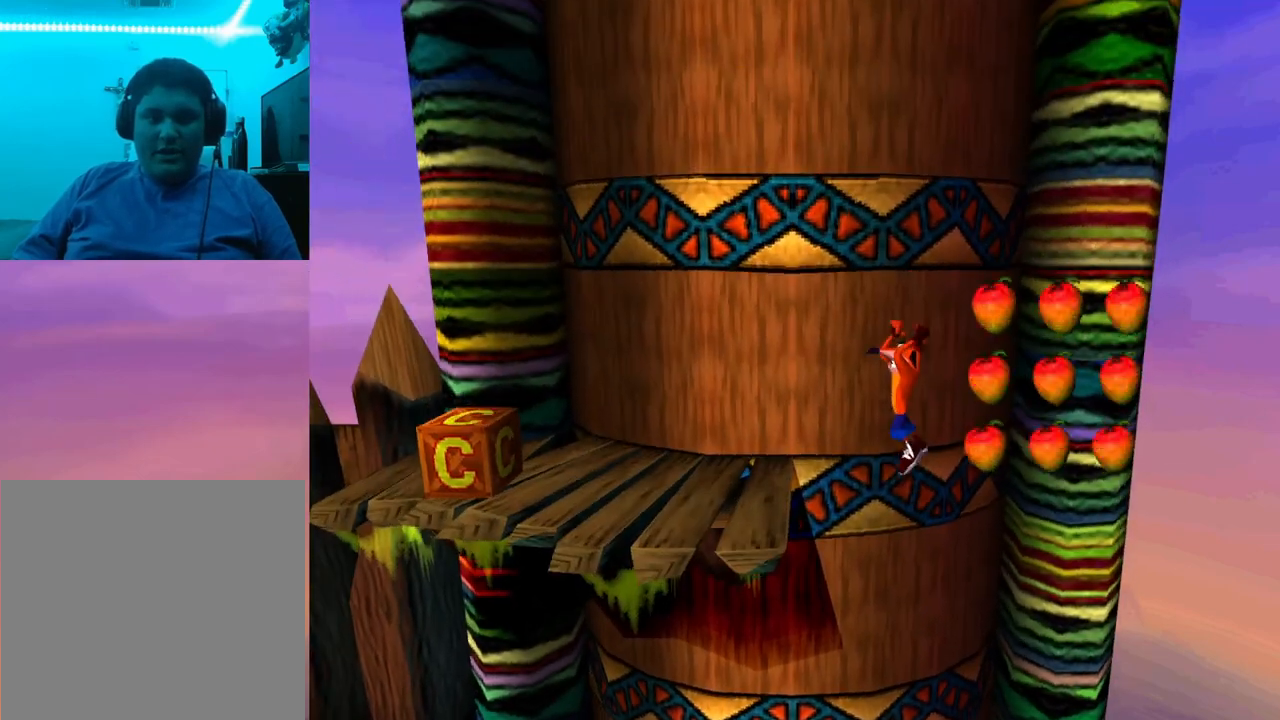
{"buttons": ["CROSS"], "events": [[133, "DPAD_RIGHT", "down"], [300, "DPAD_RIGHT", "up"]]}
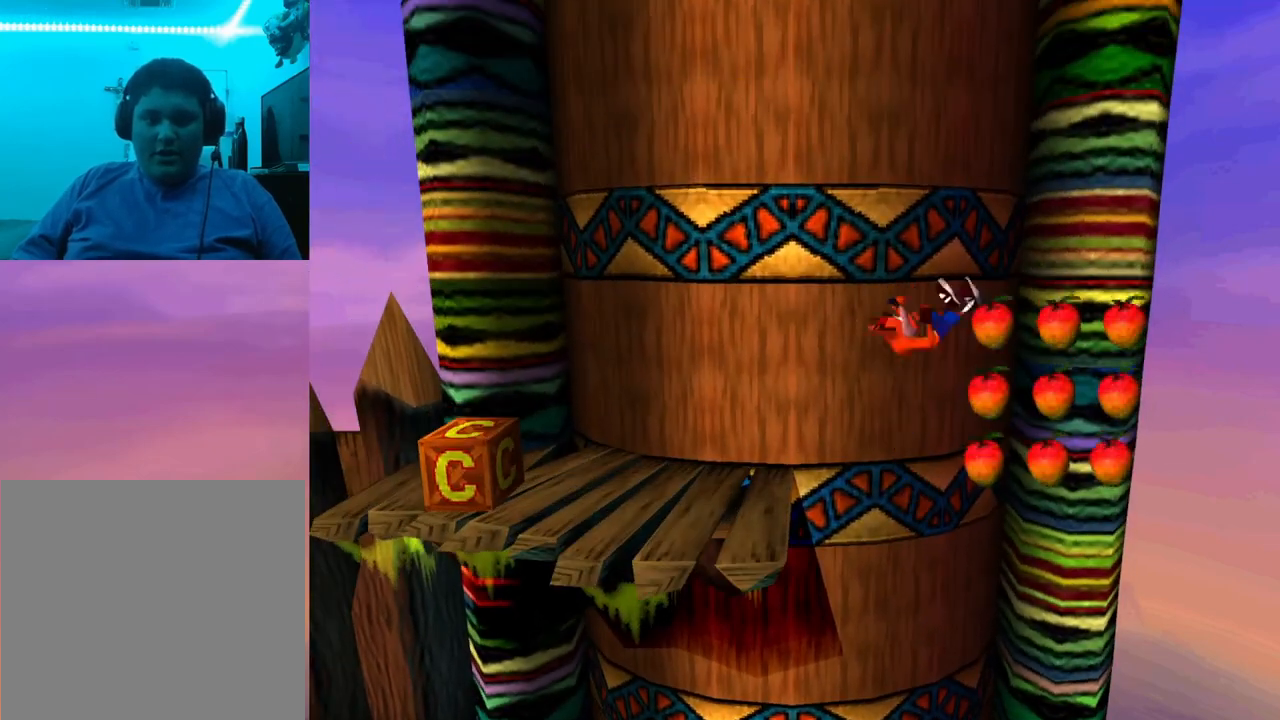
{"buttons": ["CROSS"], "events": [[33, "DPAD_LEFT", "down"], [67, "DPAD_LEFT", "up"]]}
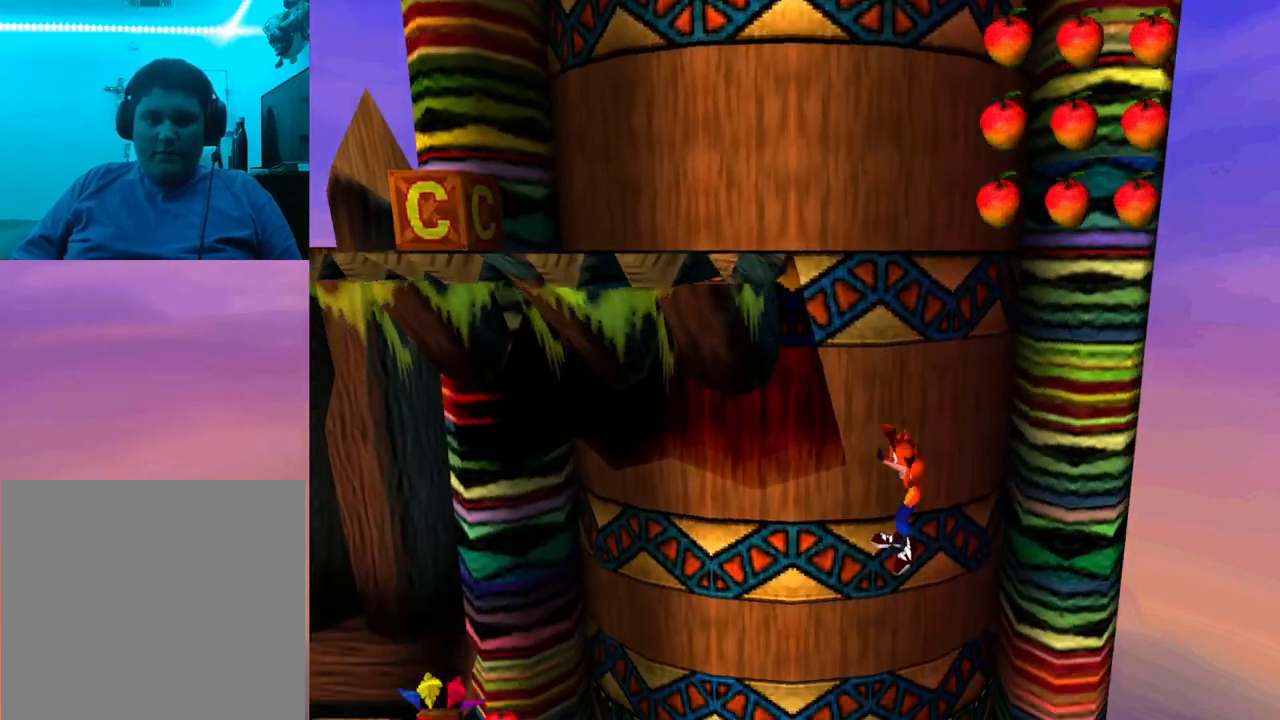
{"buttons": ["CROSS", "DPAD_RIGHT"], "events": [[67, "DPAD_RIGHT", "down"]]}
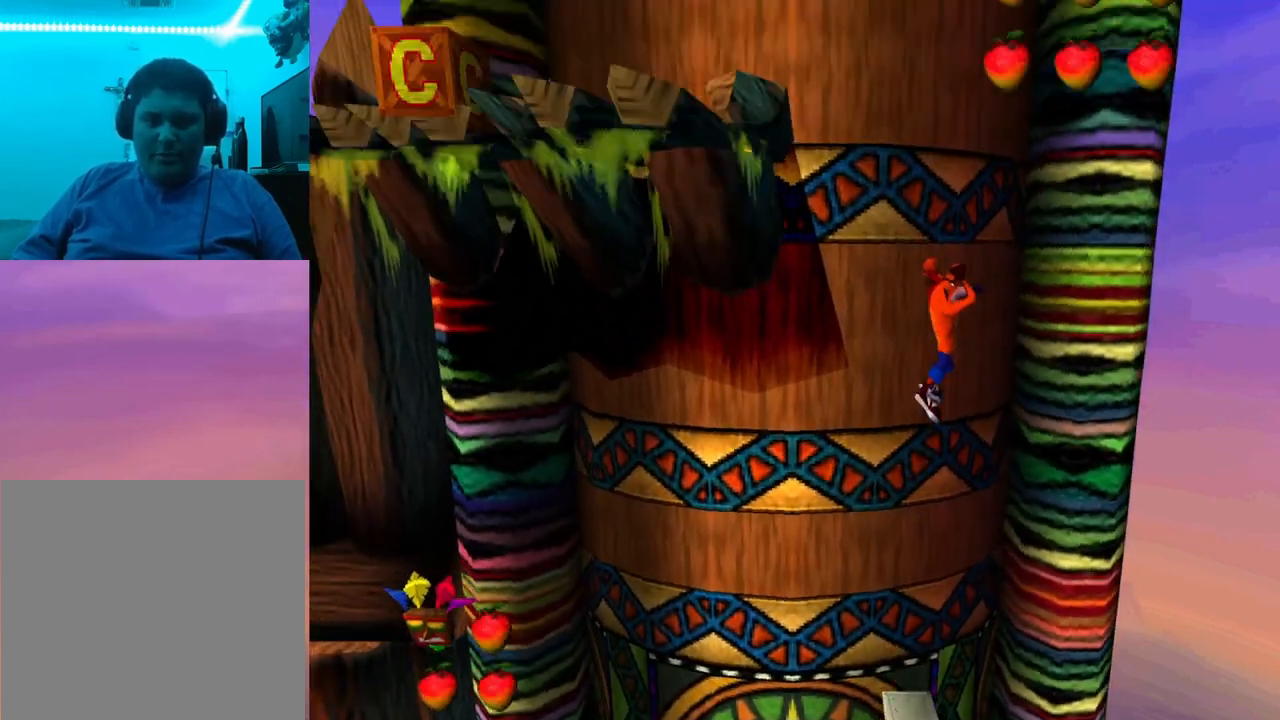
{"buttons": ["CROSS", "DPAD_LEFT"], "events": [[167, "DPAD_RIGHT", "up"], [300, "DPAD_LEFT", "down"]]}
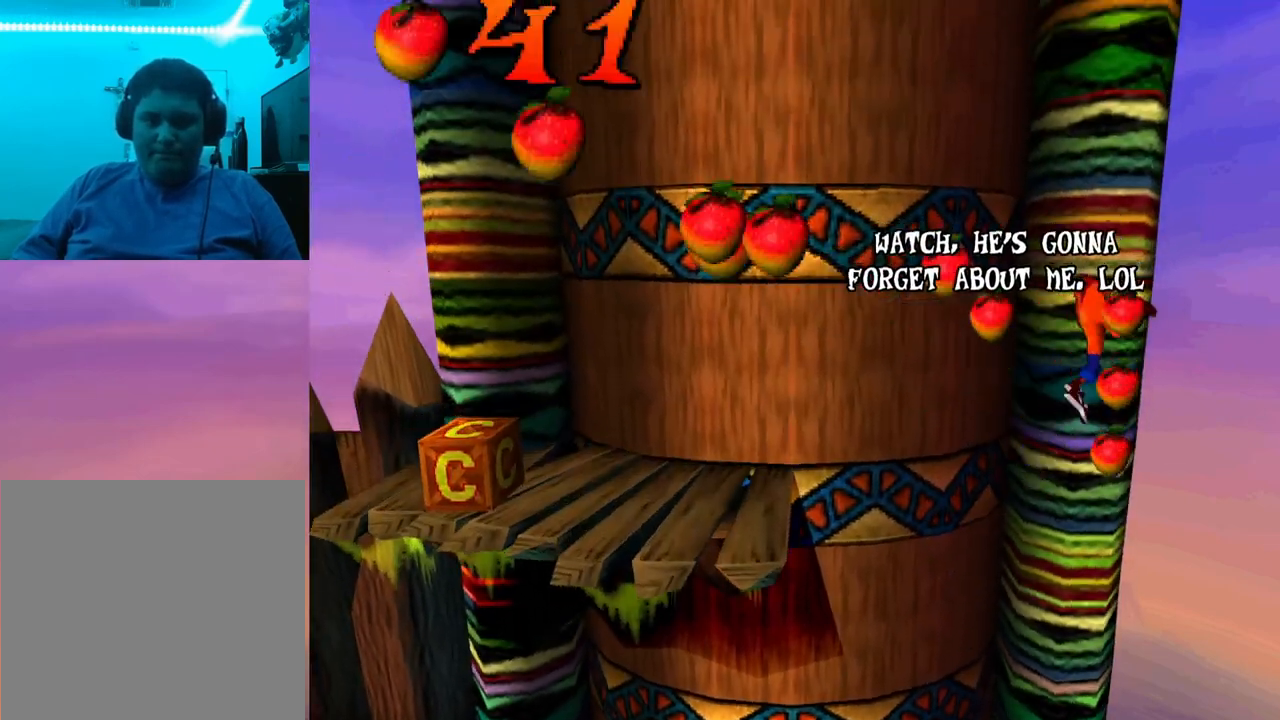
{"buttons": ["CROSS", "DPAD_LEFT"], "events": []}
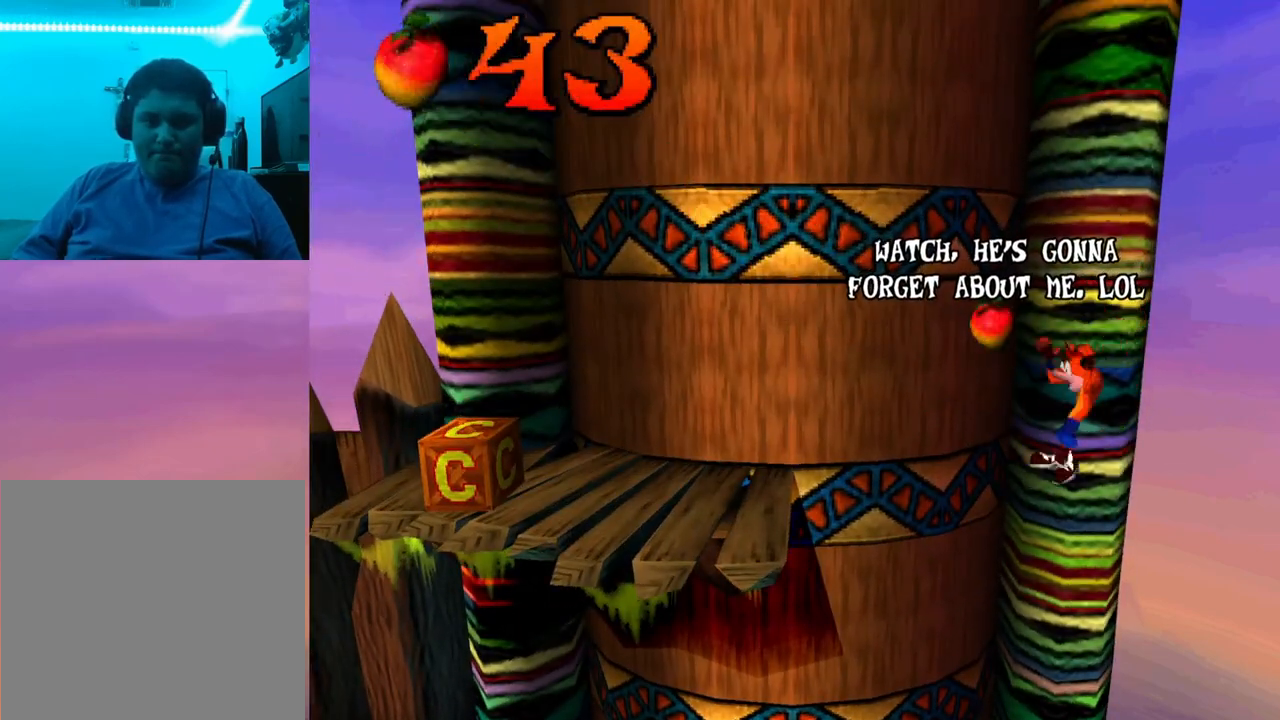
{"buttons": ["CROSS"], "events": [[133, "DPAD_LEFT", "up"], [200, "DPAD_RIGHT", "down"], [467, "DPAD_RIGHT", "up"]]}
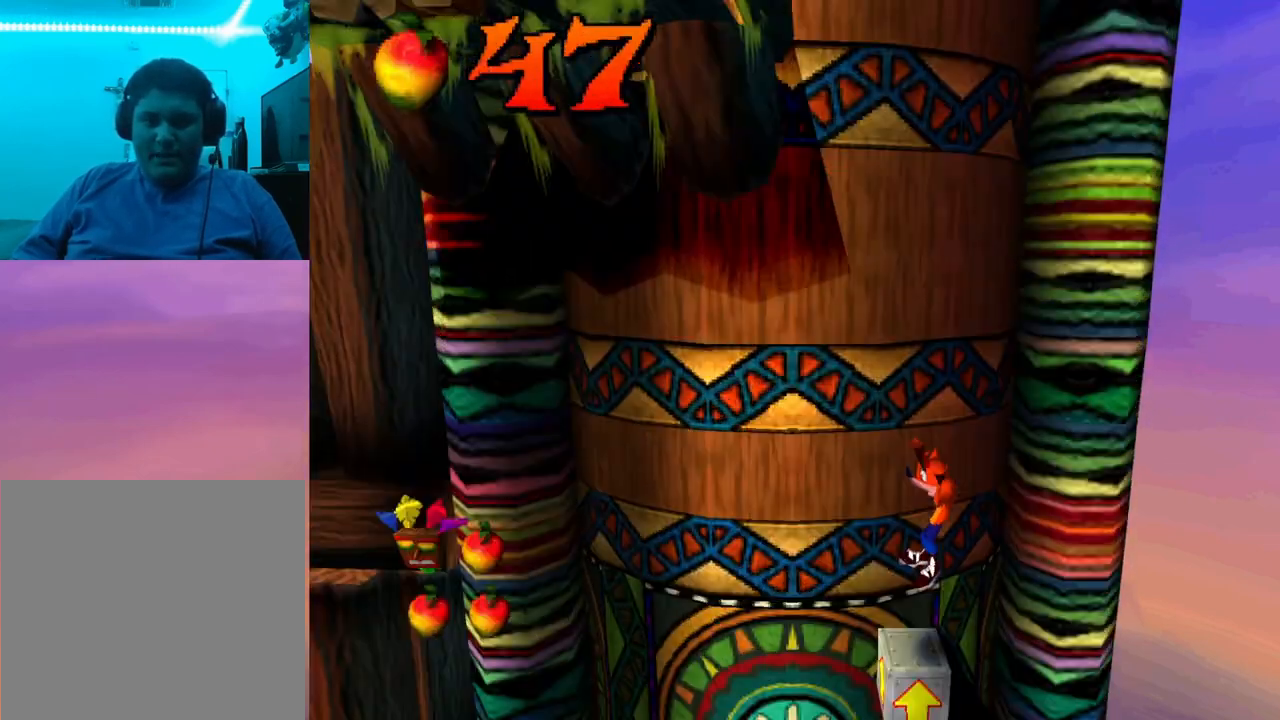
{"buttons": ["CROSS"], "events": [[267, "DPAD_RIGHT", "down"], [400, "DPAD_RIGHT", "up"]]}
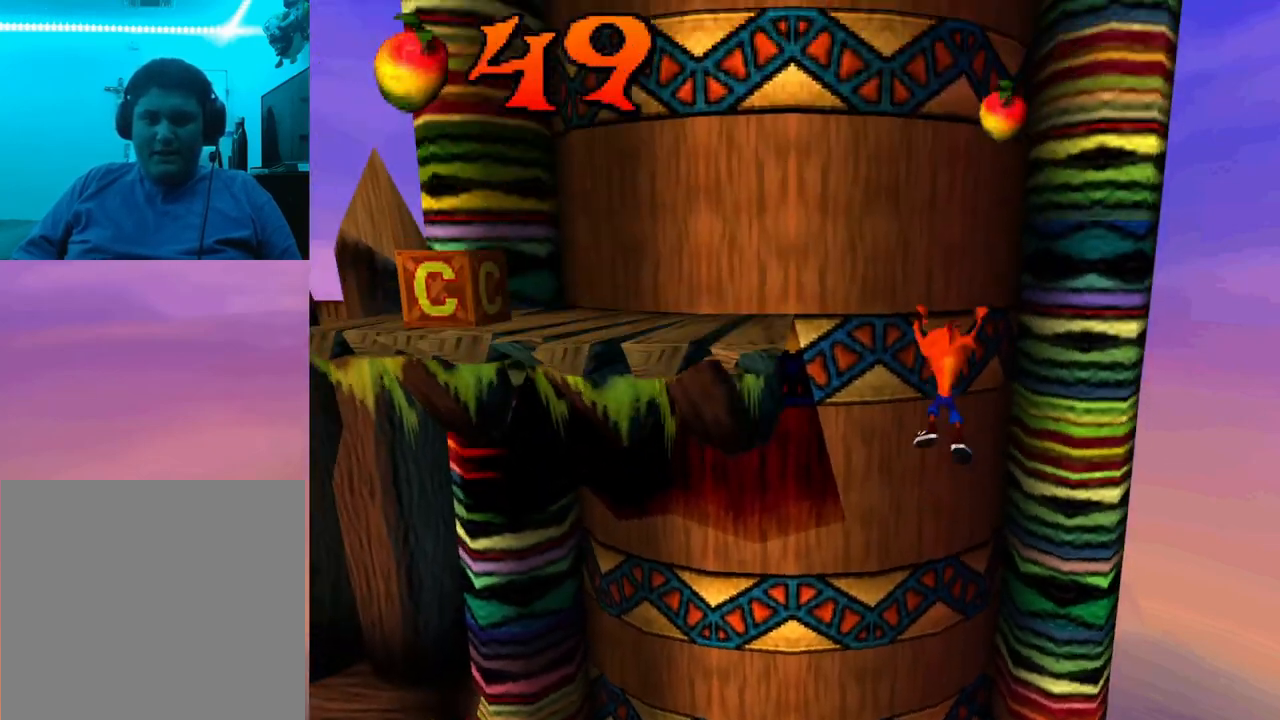
{"buttons": ["CROSS"], "events": [[100, "DPAD_LEFT", "down"], [267, "DPAD_LEFT", "up"]]}
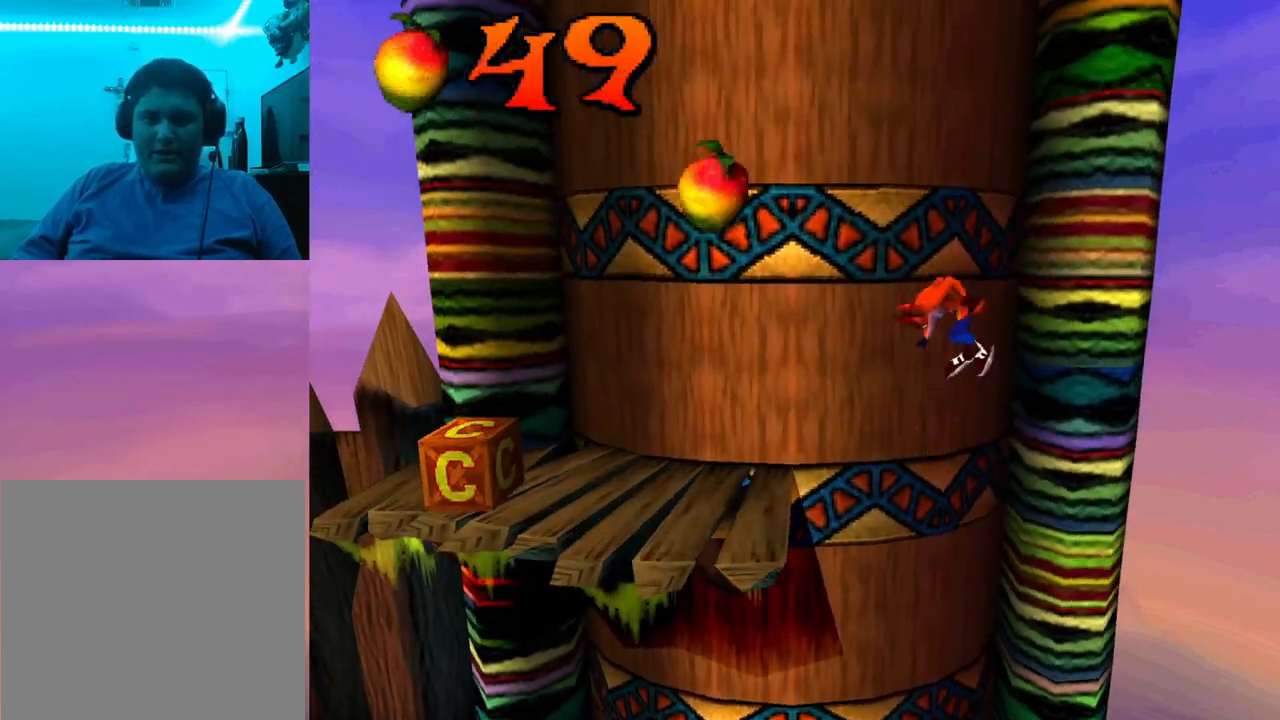
{"buttons": ["CROSS"], "events": []}
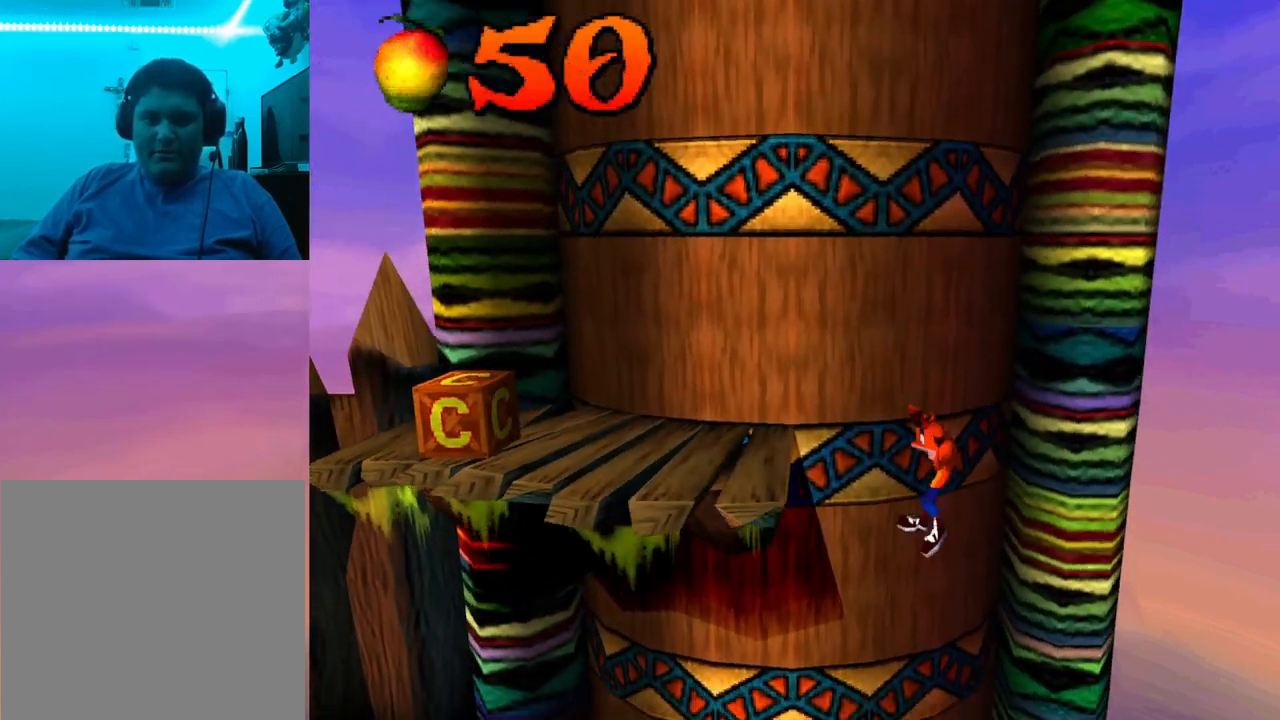
{"buttons": ["DPAD_LEFT"], "events": [[67, "DPAD_LEFT", "down"], [267, "CROSS", "up"]]}
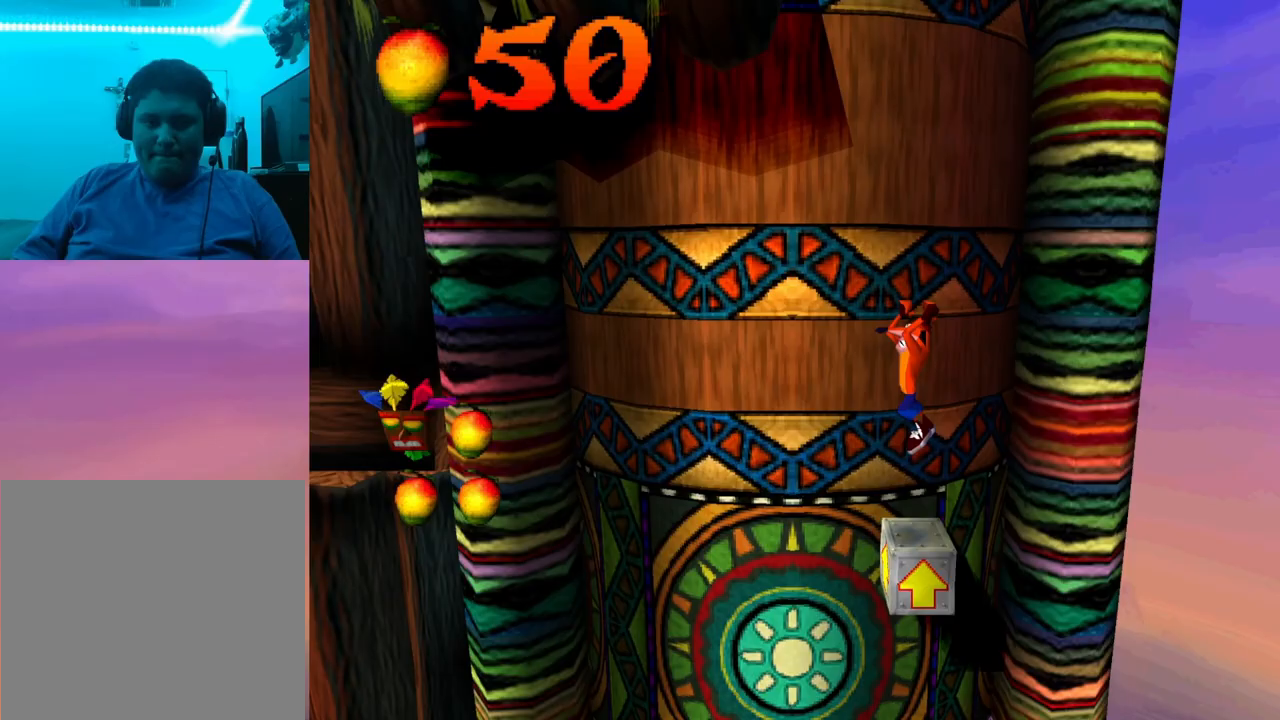
{"buttons": ["DPAD_LEFT"], "events": []}
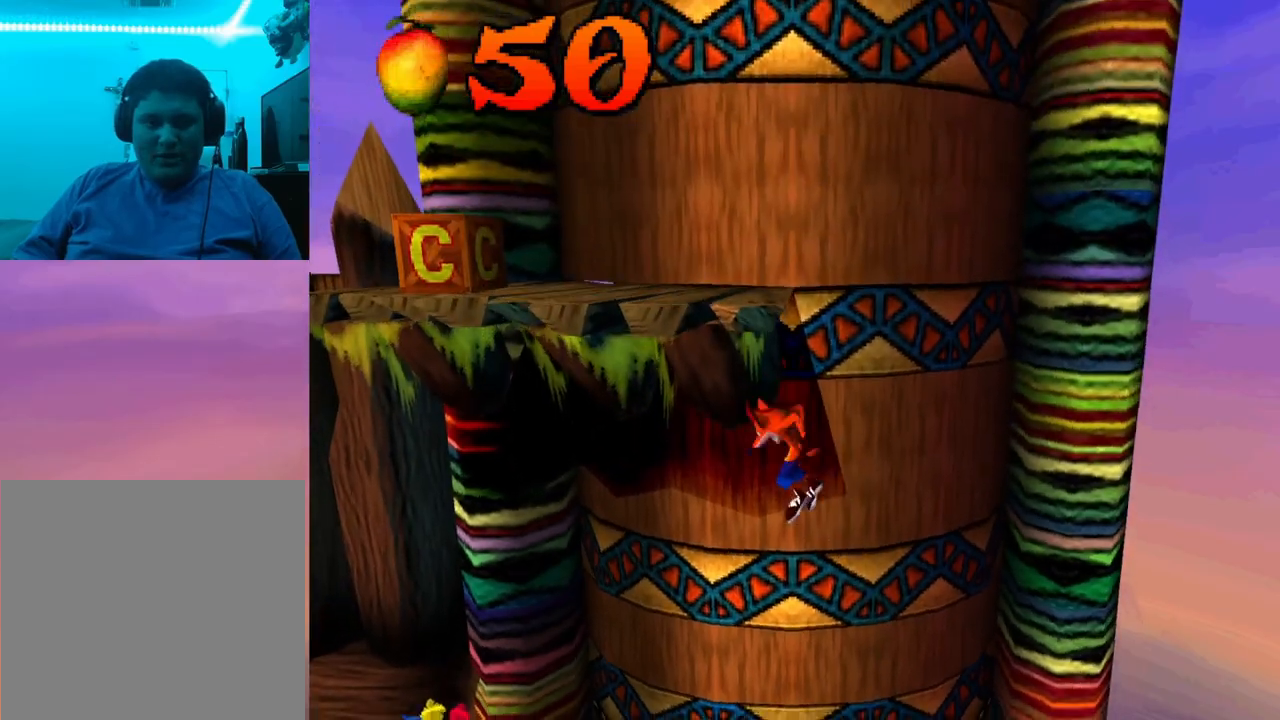
{"buttons": ["CROSS", "DPAD_RIGHT"], "events": [[333, "DPAD_LEFT", "up"], [400, "CROSS", "down"], [400, "DPAD_RIGHT", "down"]]}
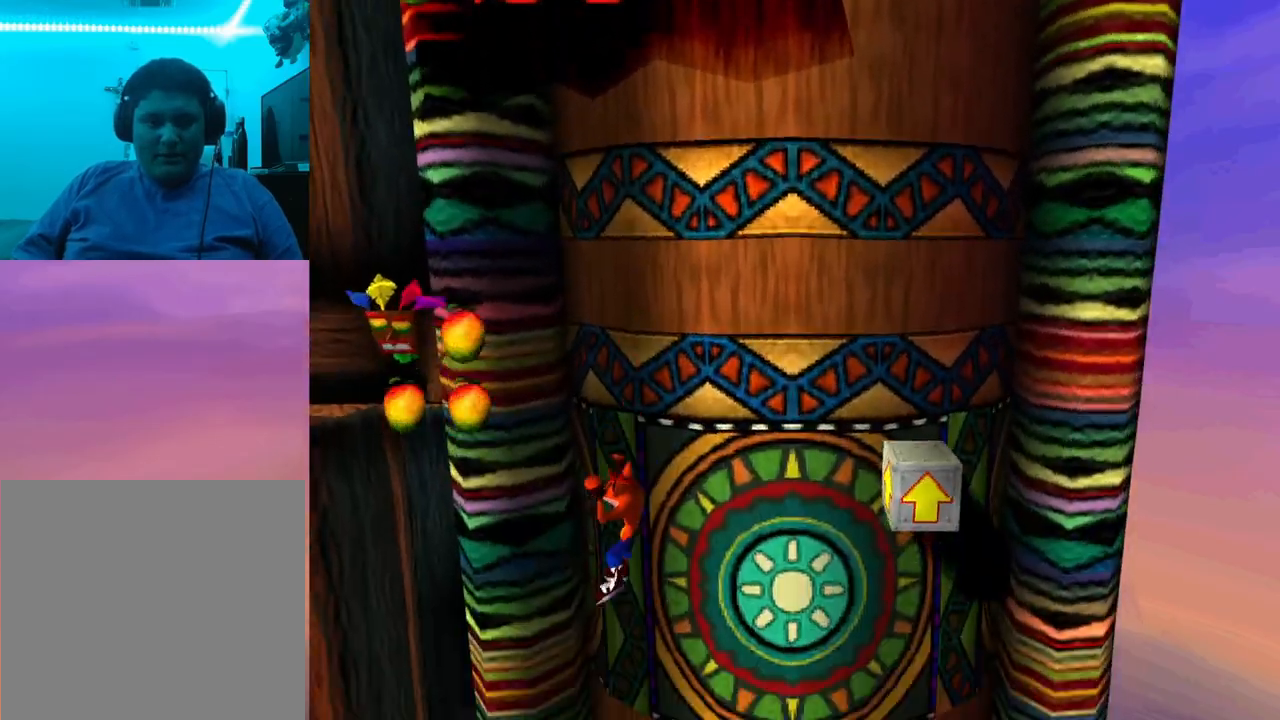
{"buttons": ["CROSS"], "events": [[300, "DPAD_RIGHT", "up"]]}
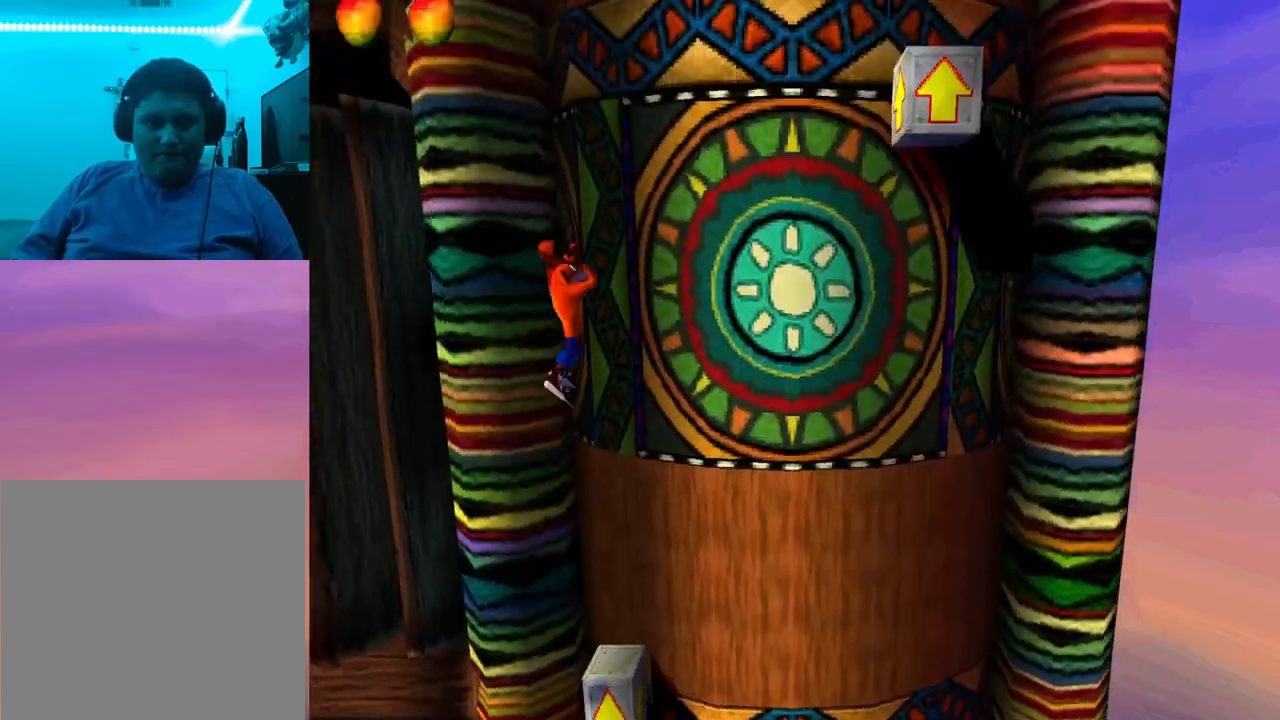
{"buttons": ["CROSS", "DPAD_LEFT"], "events": [[100, "DPAD_LEFT", "down"]]}
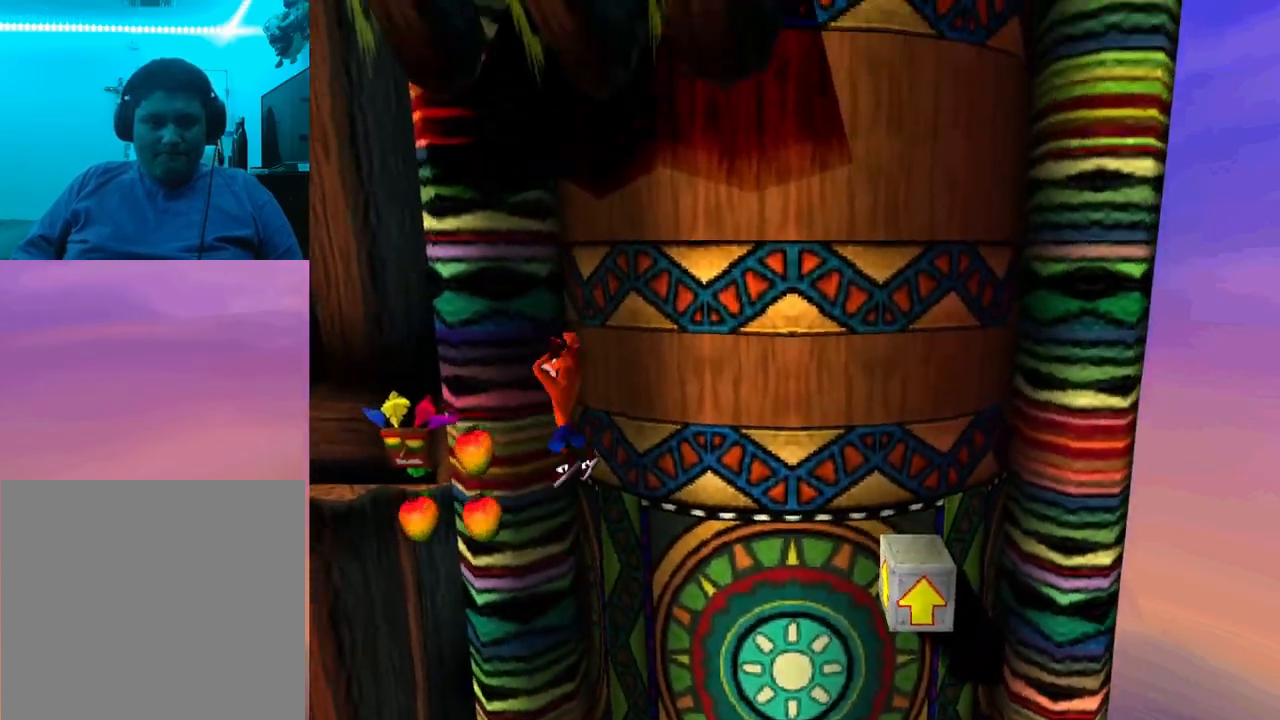
{"buttons": ["CROSS", "DPAD_RIGHT"], "events": [[167, "DPAD_LEFT", "up"], [233, "DPAD_RIGHT", "down"]]}
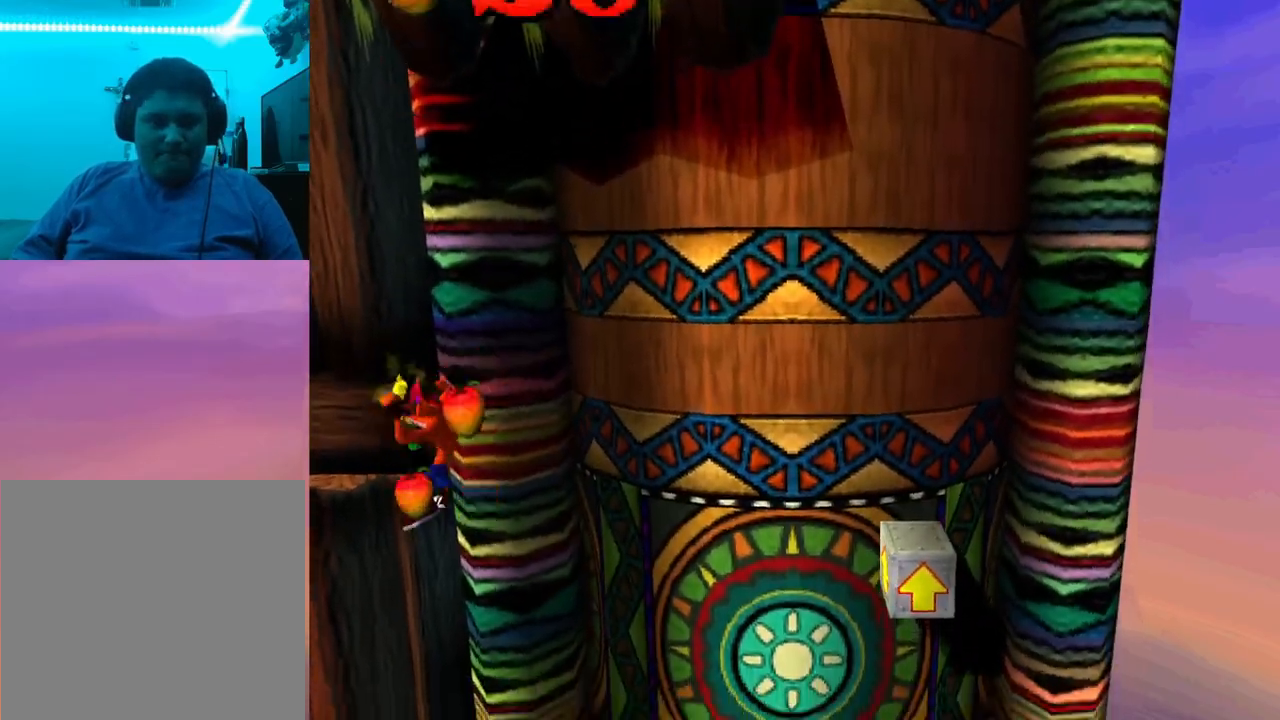
{"buttons": ["CROSS", "DPAD_RIGHT"], "events": []}
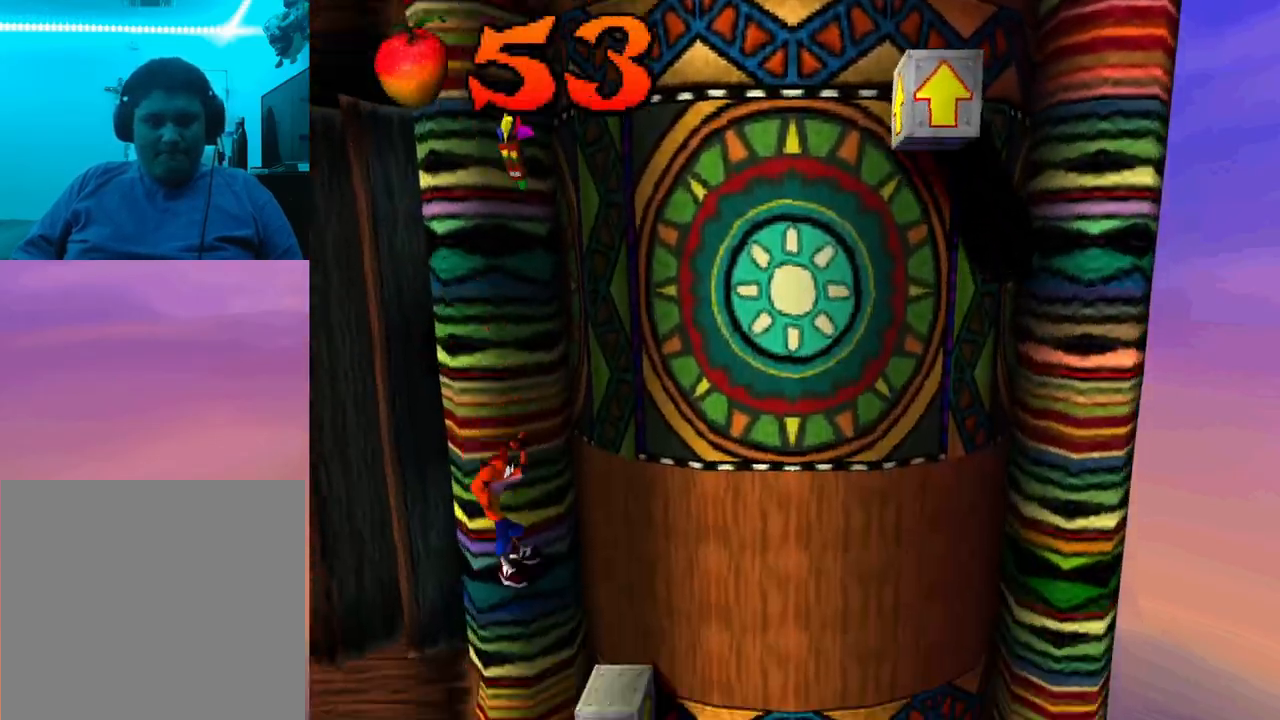
{"buttons": ["CROSS", "DPAD_RIGHT"], "events": []}